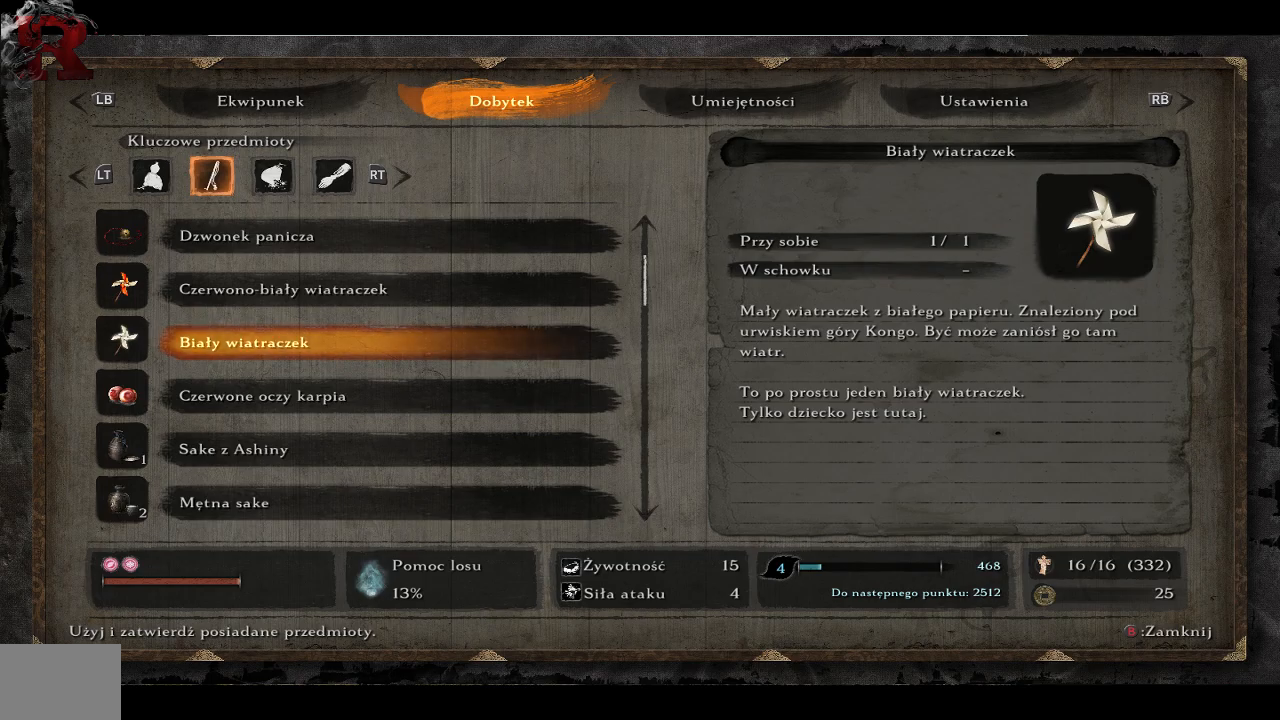
Gameplay with a controller (Xbox layout); each line is a JSON object with the inputs held at the frame after it. "events" lists button and stick changes between this image and that frame as [ms after this image, input, new state], when the widget could be followed in between.
{"buttons": [], "left_stick": "center", "right_stick": "center", "events": [[267, "B", "down"], [350, "B", "up"]]}
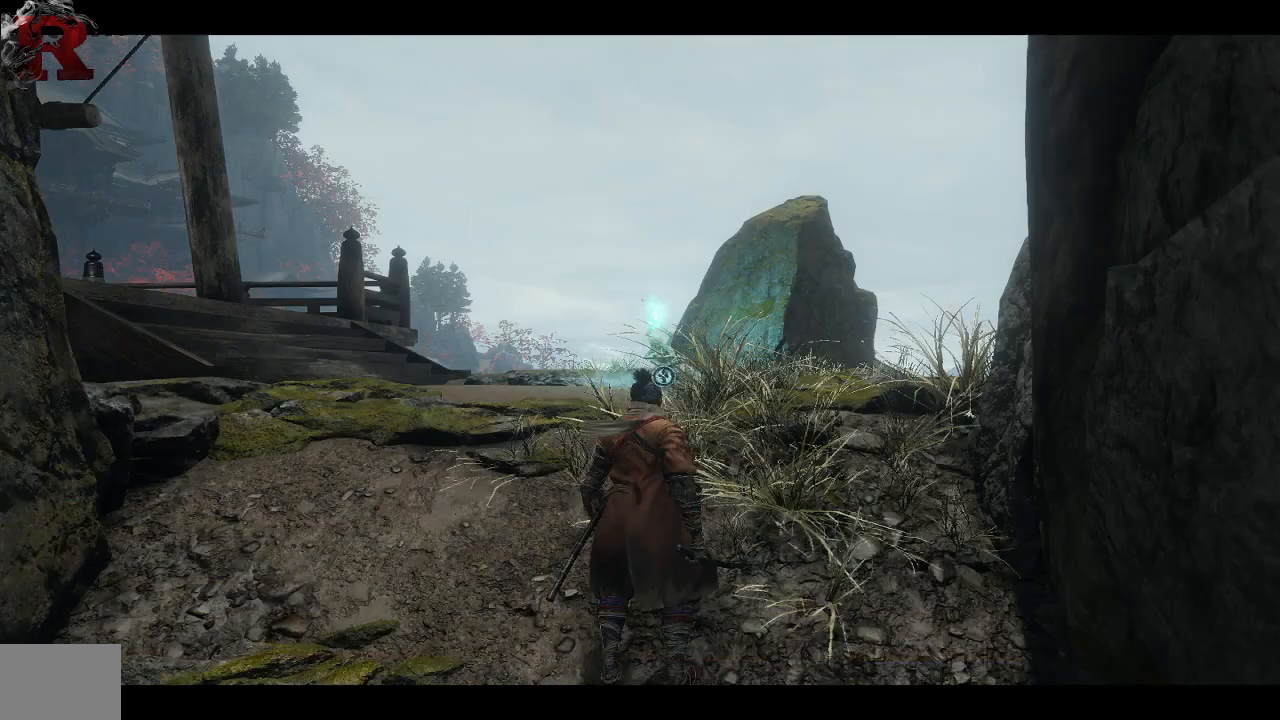
{"buttons": [], "left_stick": "up", "right_stick": "center", "events": [[150, "left_stick", "up"], [200, "B", "down"], [283, "B", "up"]]}
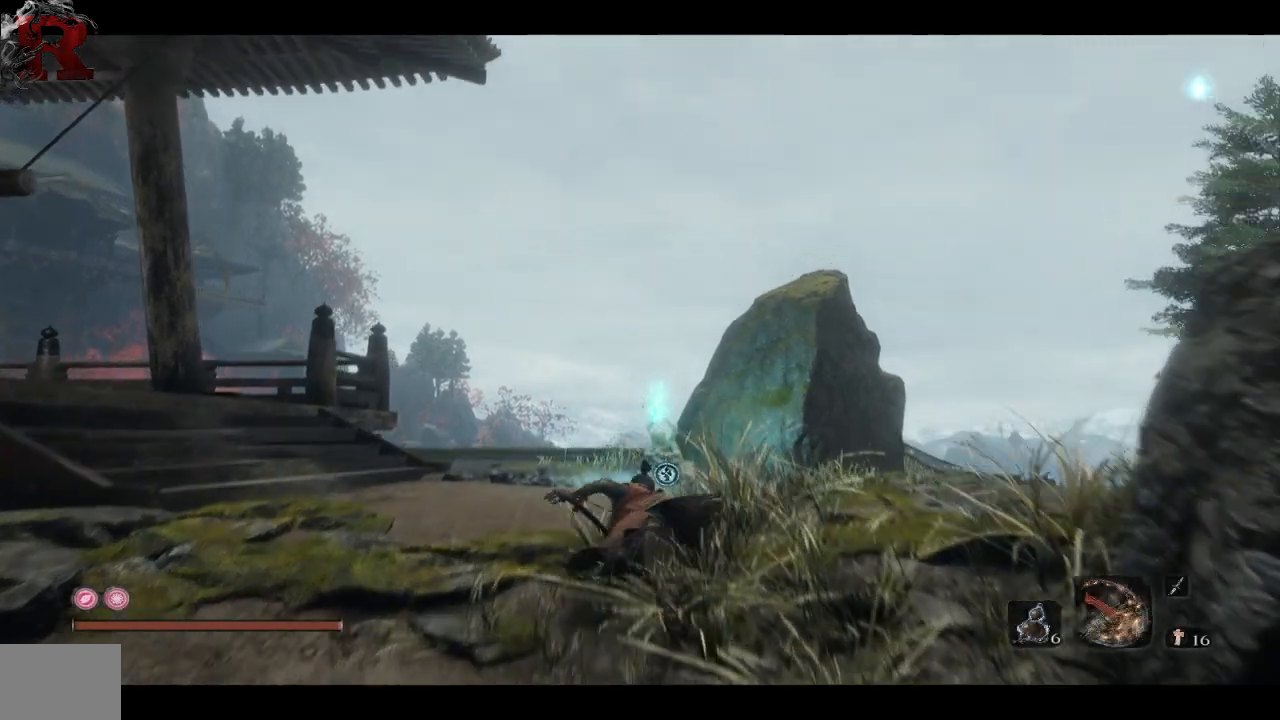
{"buttons": [], "left_stick": "up", "right_stick": "down-right", "events": [[233, "right_stick", "down"], [350, "right_stick", "down-right"]]}
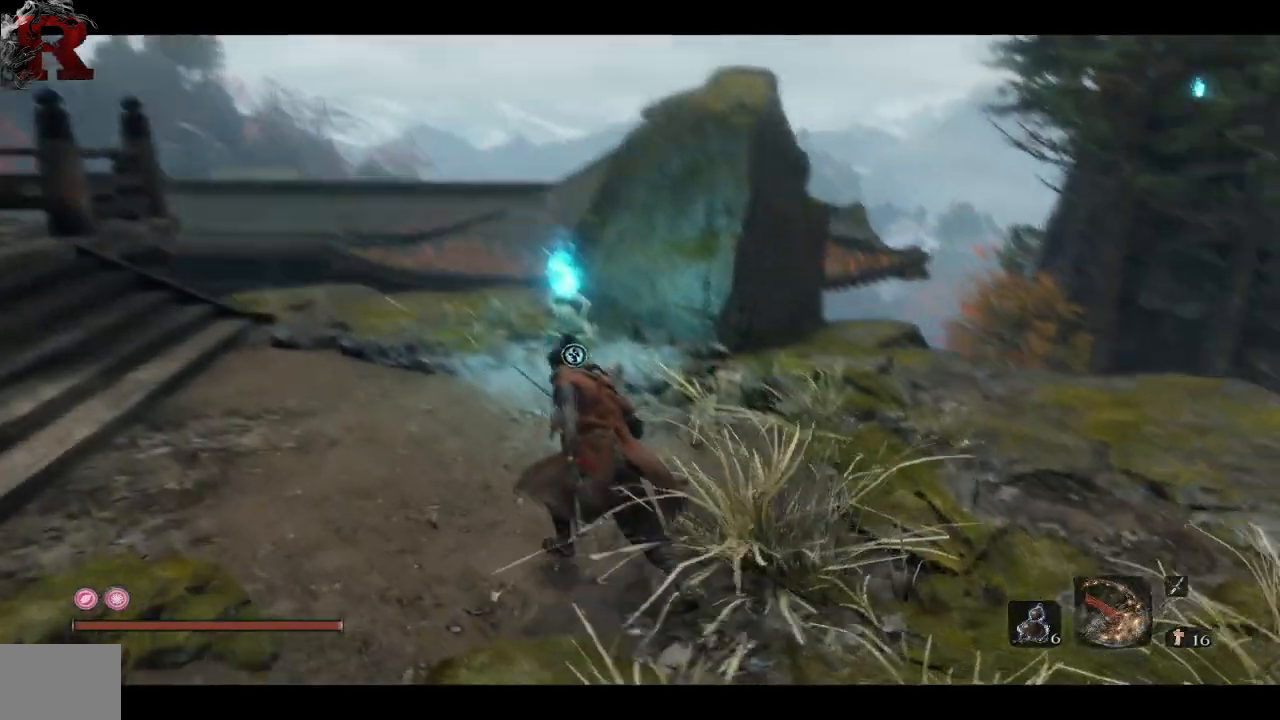
{"buttons": [], "left_stick": "up", "right_stick": "center", "events": [[117, "right_stick", "center"]]}
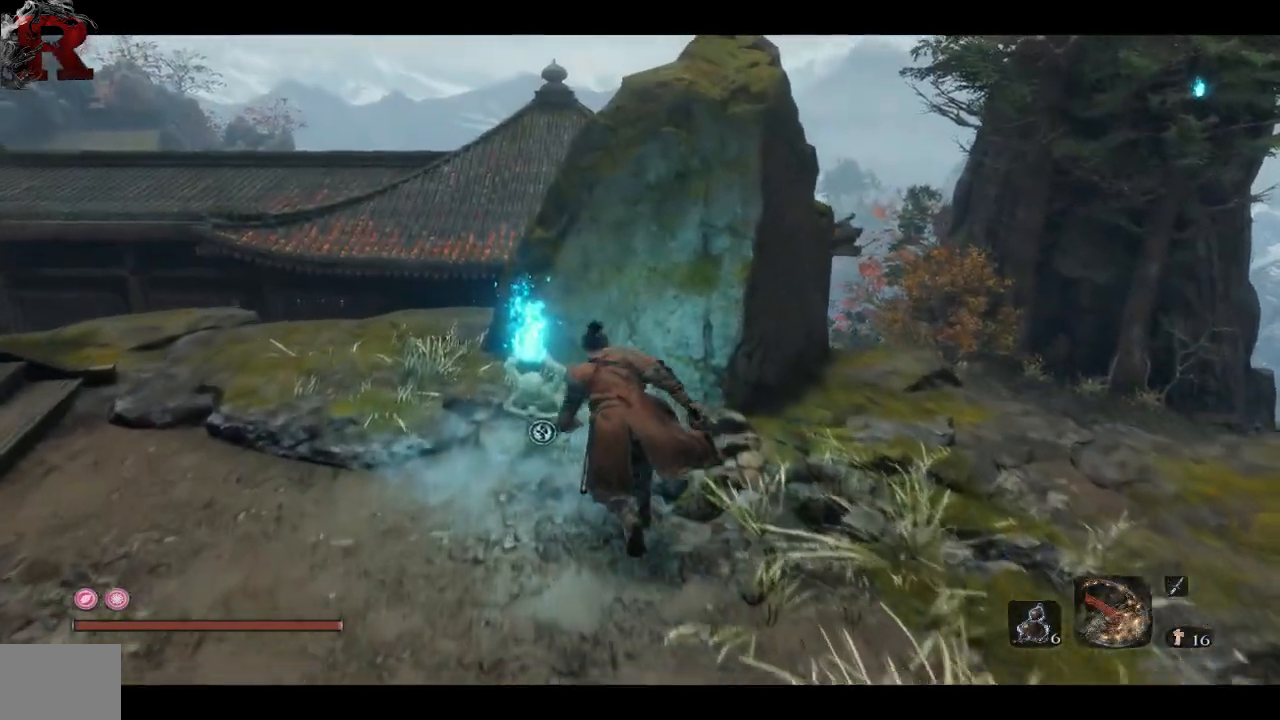
{"buttons": [], "left_stick": "center", "right_stick": "center", "events": [[117, "X", "down"], [233, "left_stick", "center"], [283, "X", "up"]]}
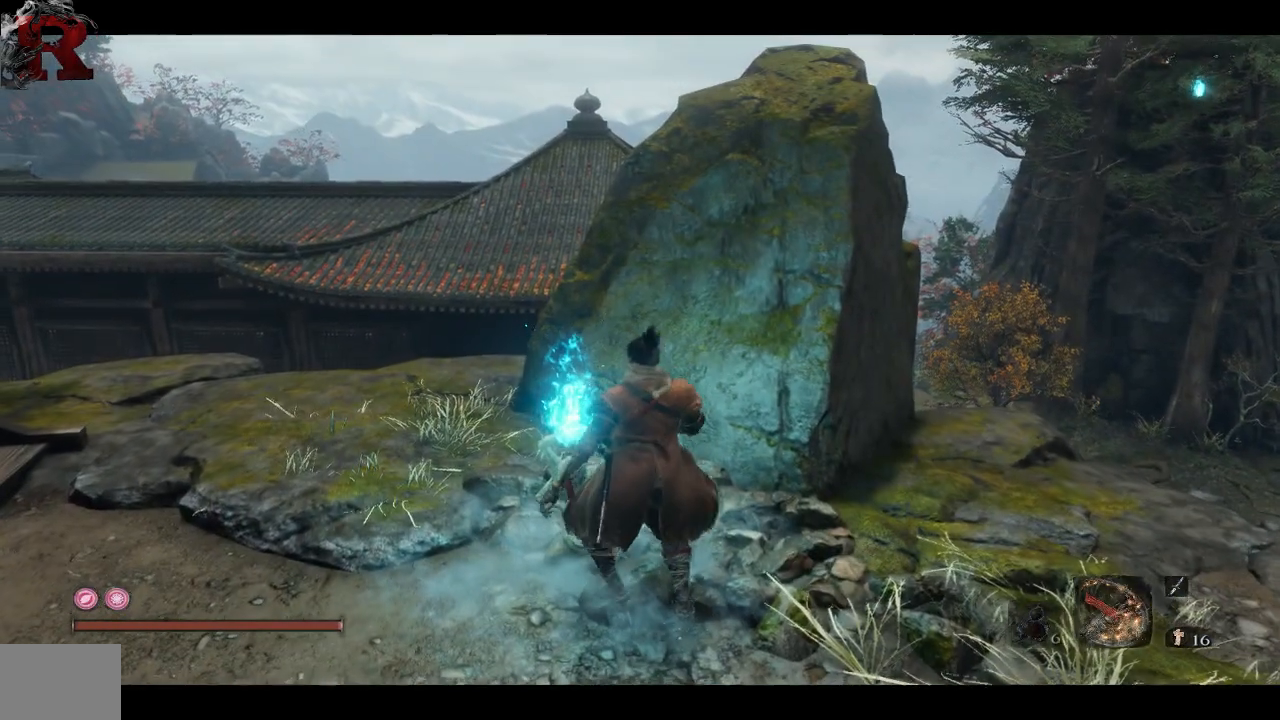
{"buttons": [], "left_stick": "center", "right_stick": "center", "events": []}
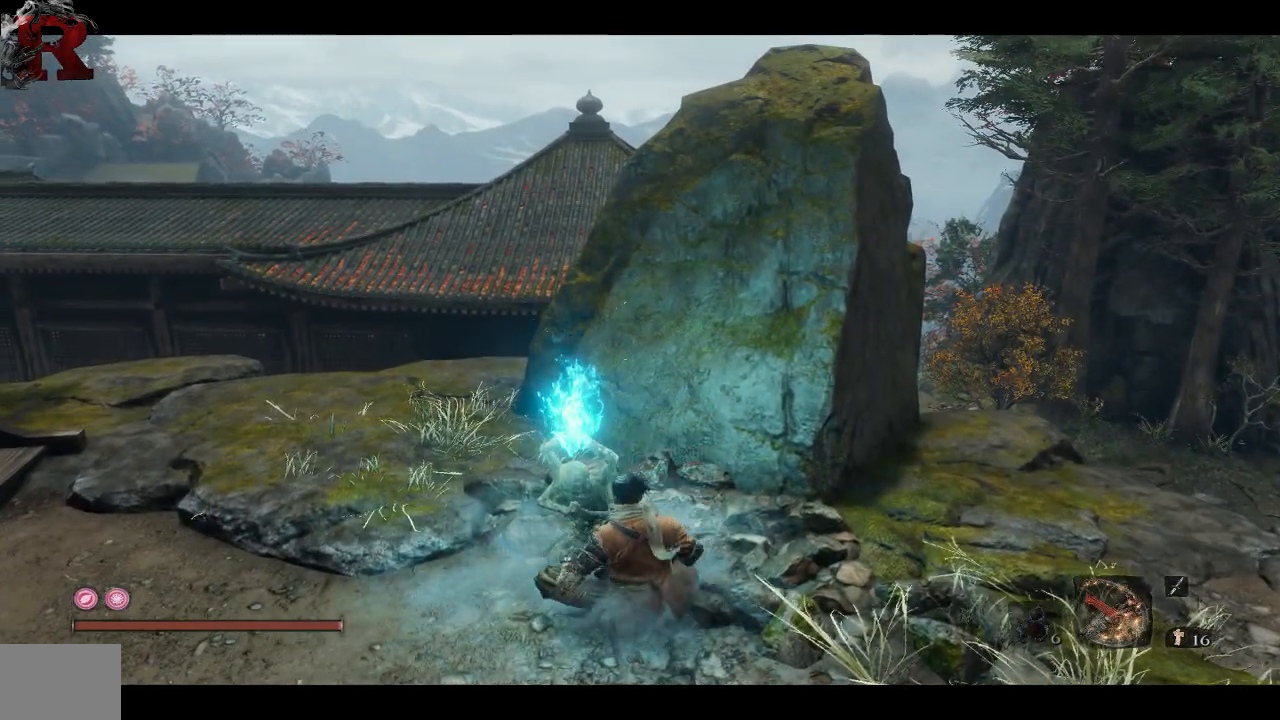
{"buttons": [], "left_stick": "center", "right_stick": "center", "events": []}
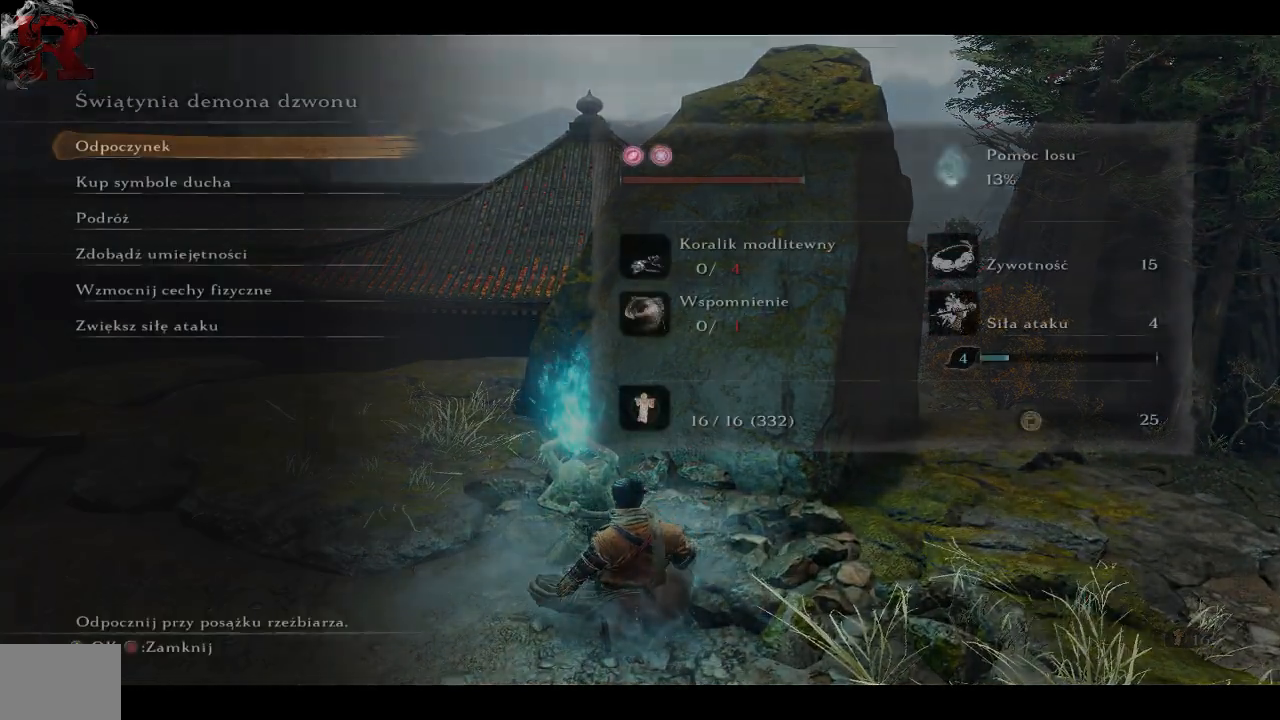
{"buttons": [], "left_stick": "center", "right_stick": "center", "events": []}
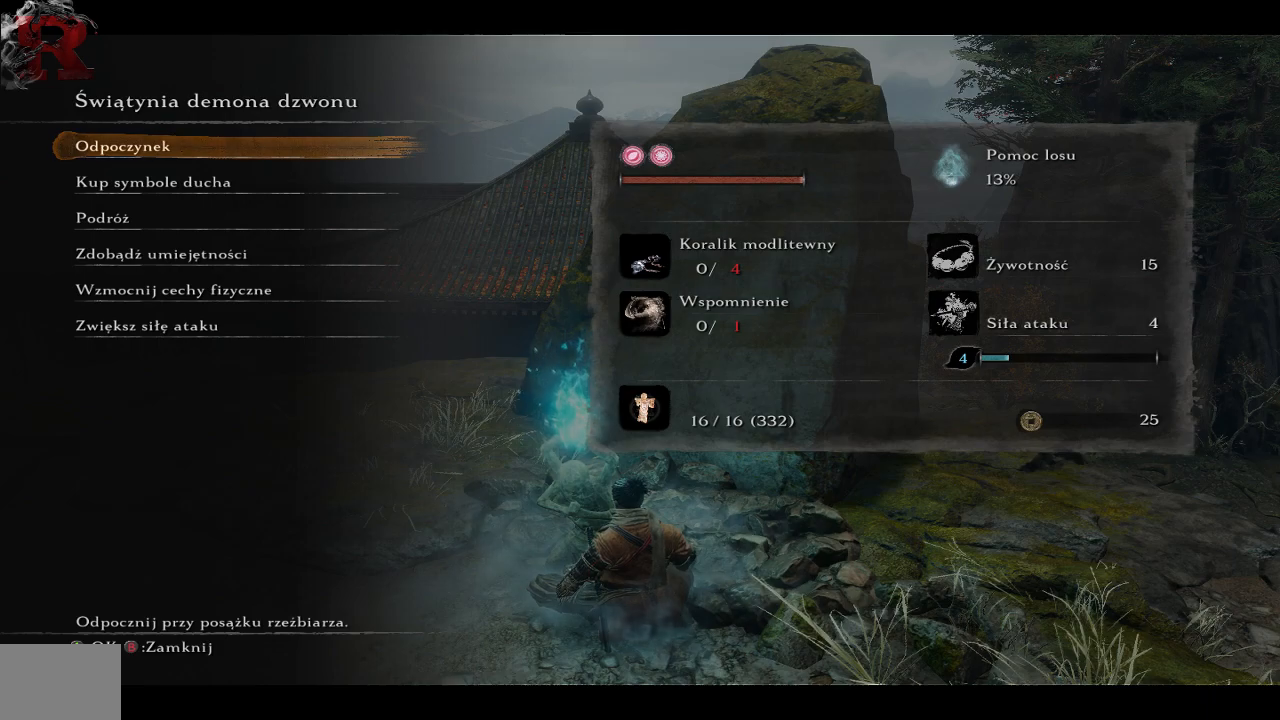
{"buttons": [], "left_stick": "center", "right_stick": "center", "events": []}
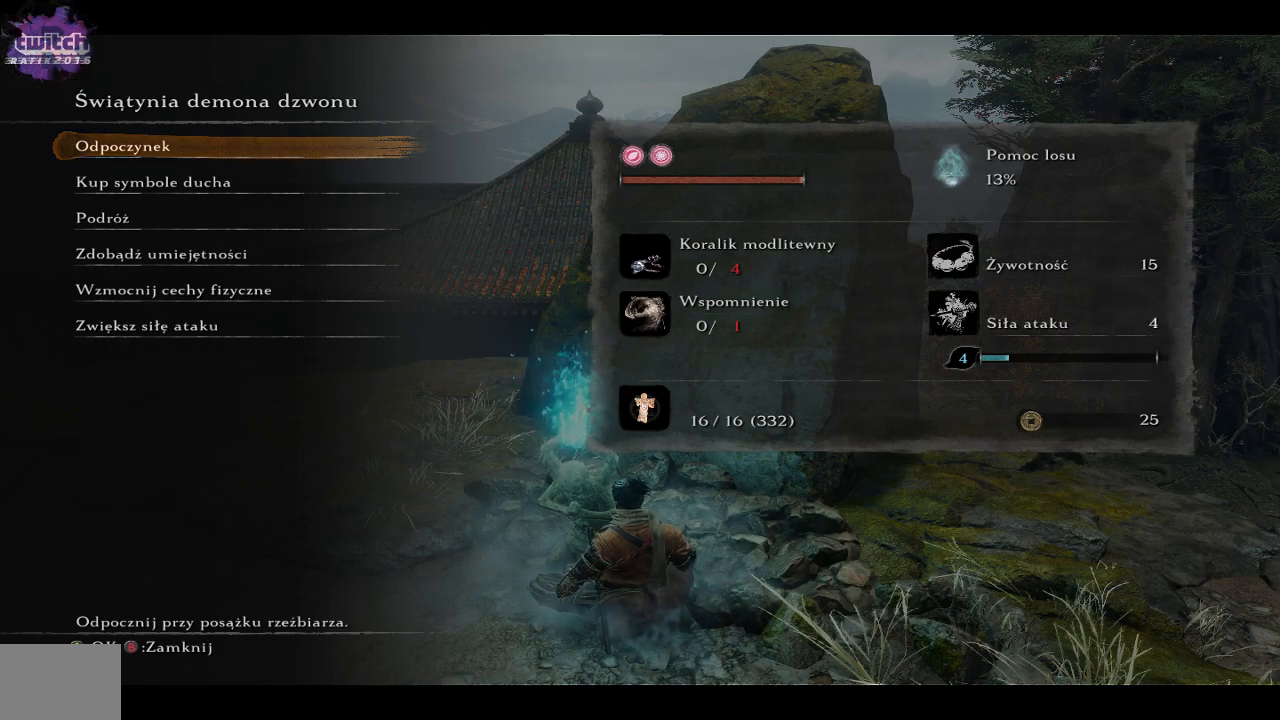
{"buttons": [], "left_stick": "center", "right_stick": "center", "events": []}
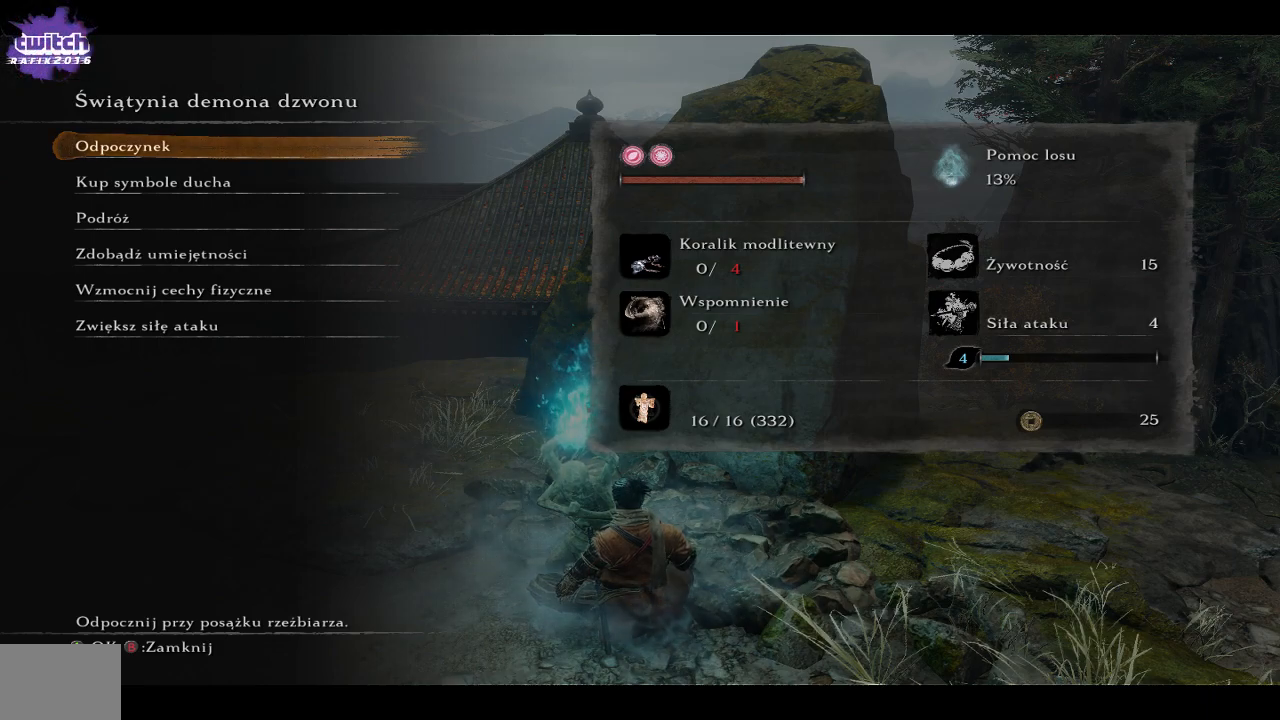
{"buttons": [], "left_stick": "center", "right_stick": "center", "events": []}
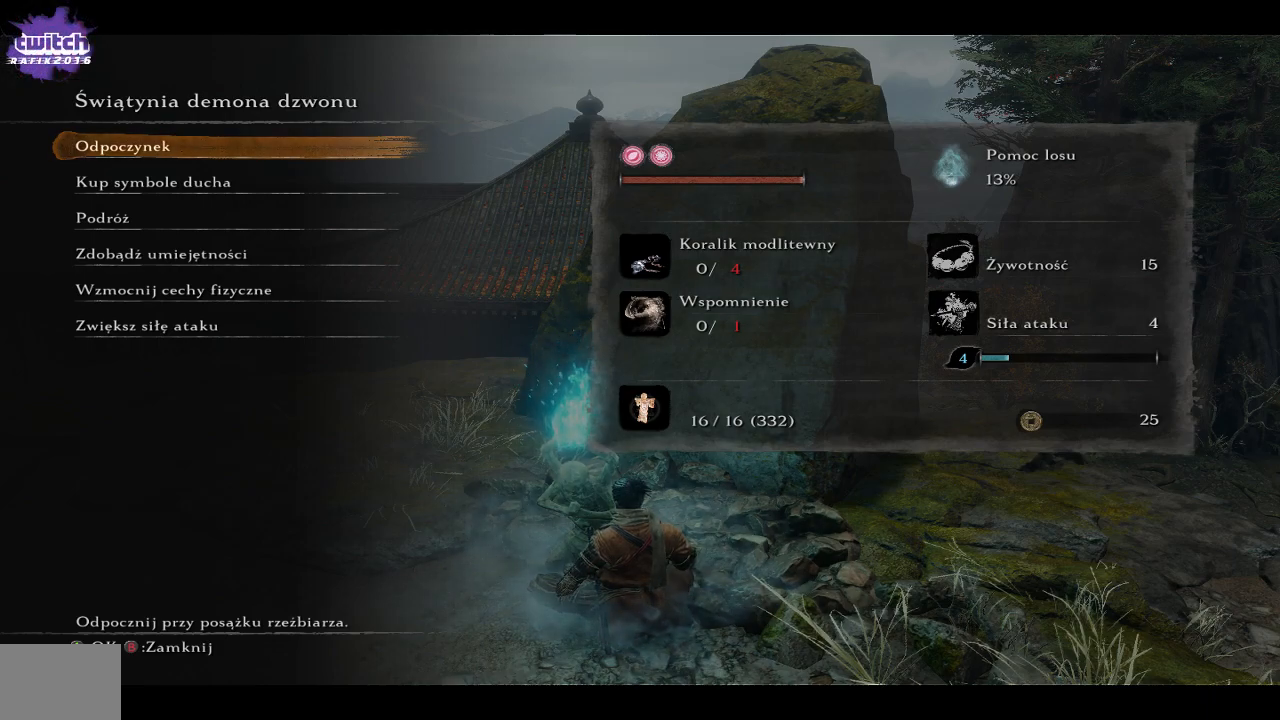
{"buttons": [], "left_stick": "center", "right_stick": "center", "events": []}
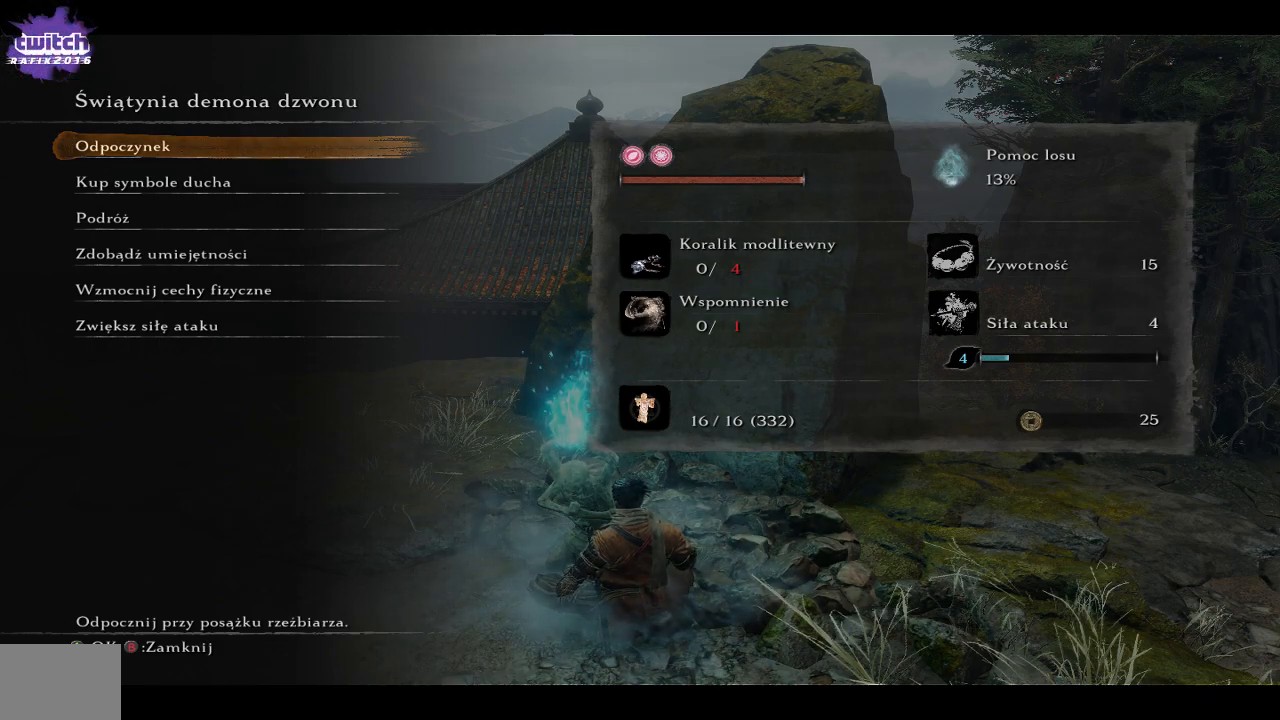
{"buttons": [], "left_stick": "center", "right_stick": "center", "events": [[133, "DPAD_DOWN", "down"], [250, "DPAD_DOWN", "up"], [317, "DPAD_DOWN", "down"], [450, "DPAD_DOWN", "up"]]}
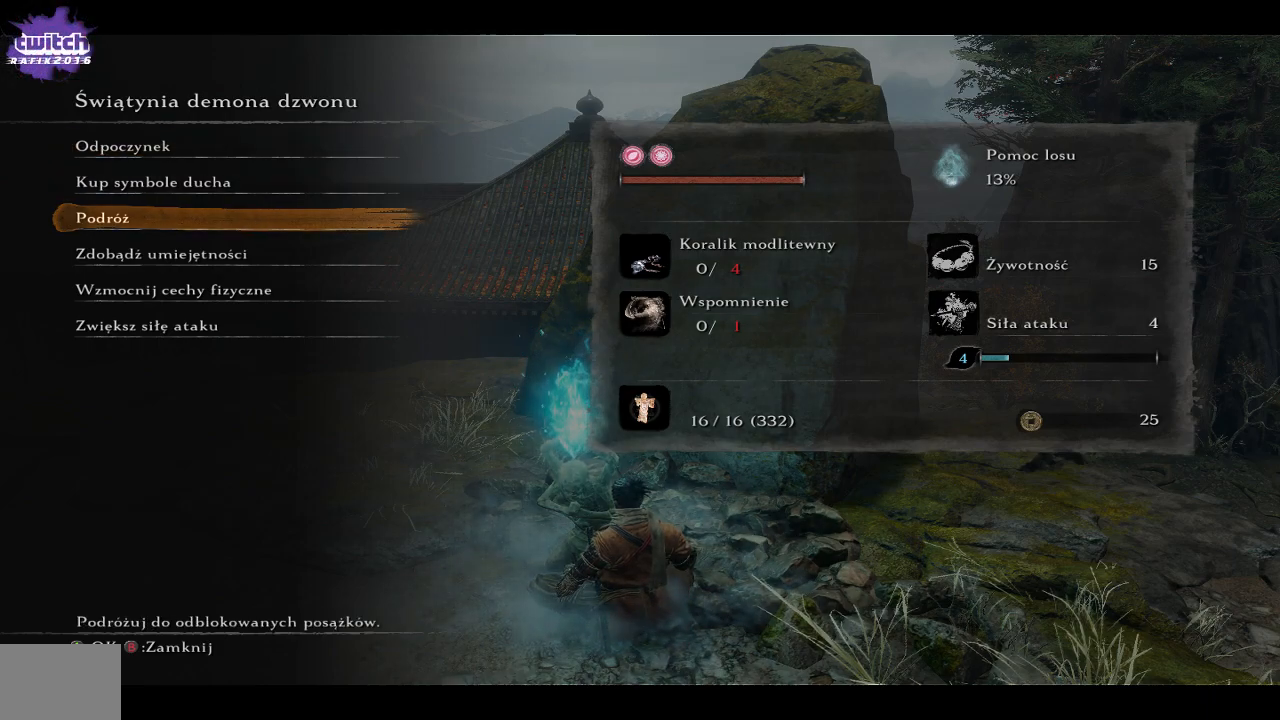
{"buttons": [], "left_stick": "center", "right_stick": "center", "events": [[100, "A", "down"], [250, "A", "up"]]}
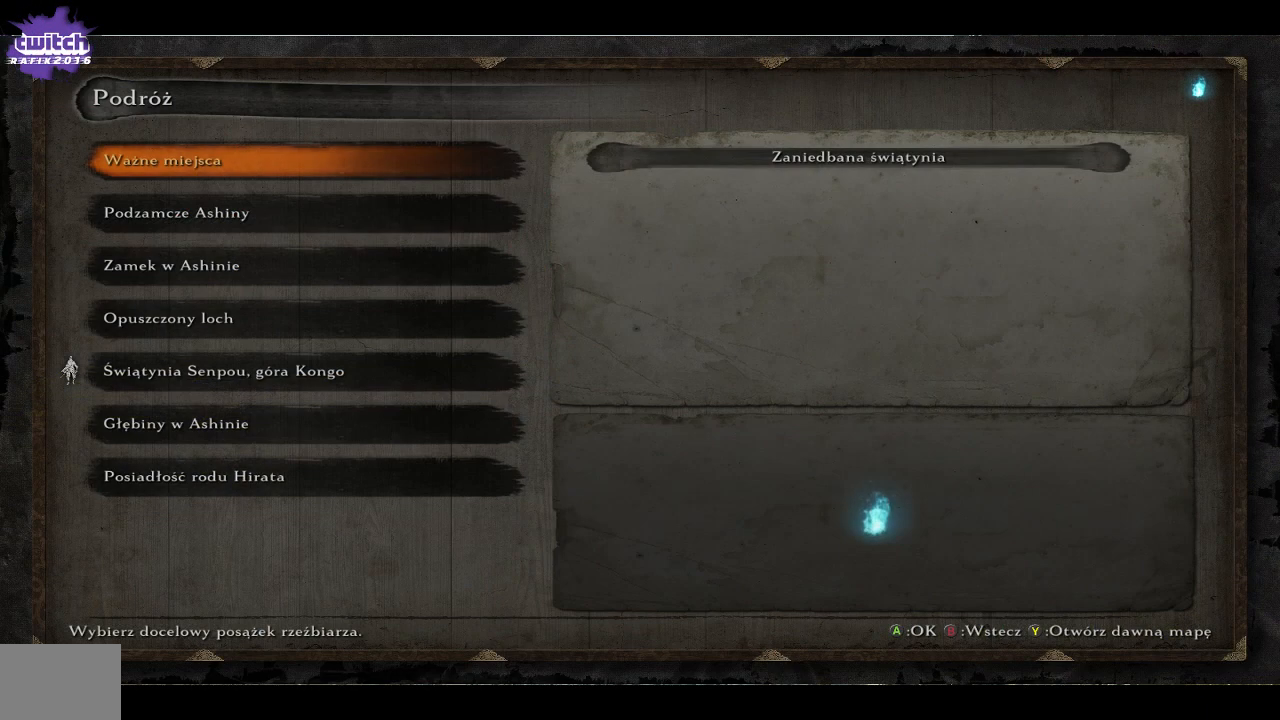
{"buttons": [], "left_stick": "center", "right_stick": "center", "events": []}
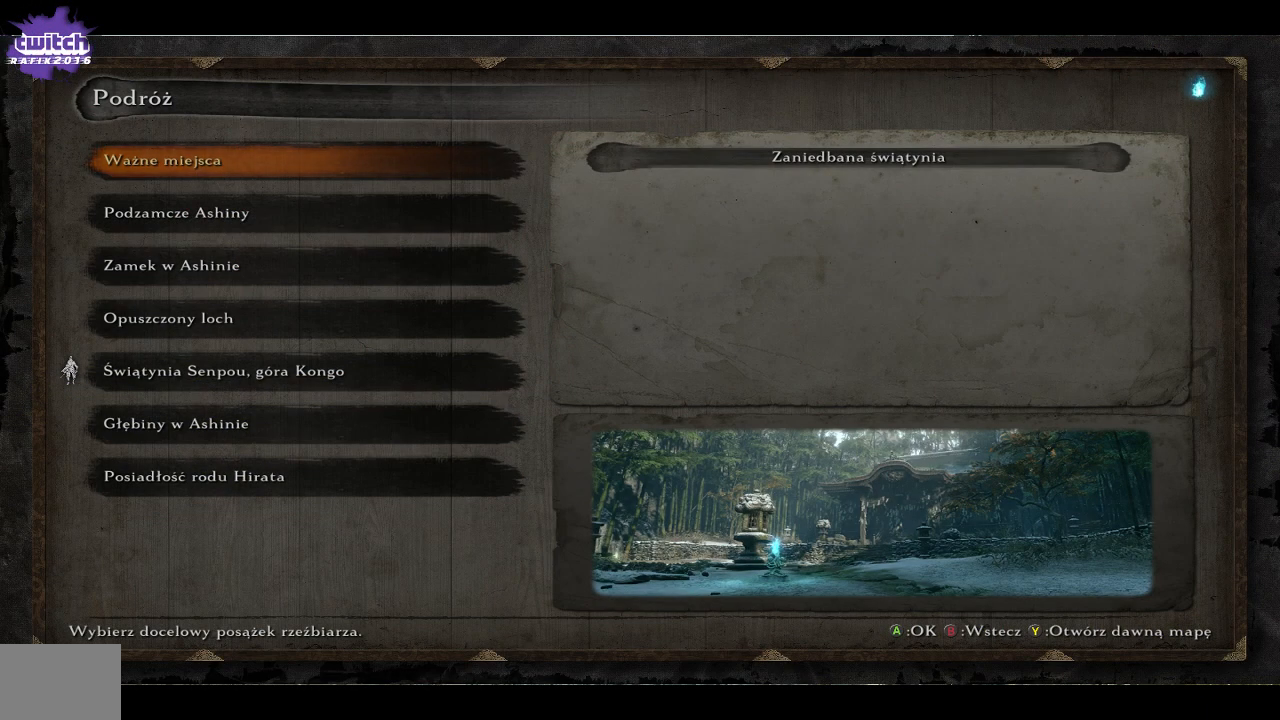
{"buttons": ["DPAD_DOWN"], "left_stick": "center", "right_stick": "center", "events": [[150, "DPAD_DOWN", "down"]]}
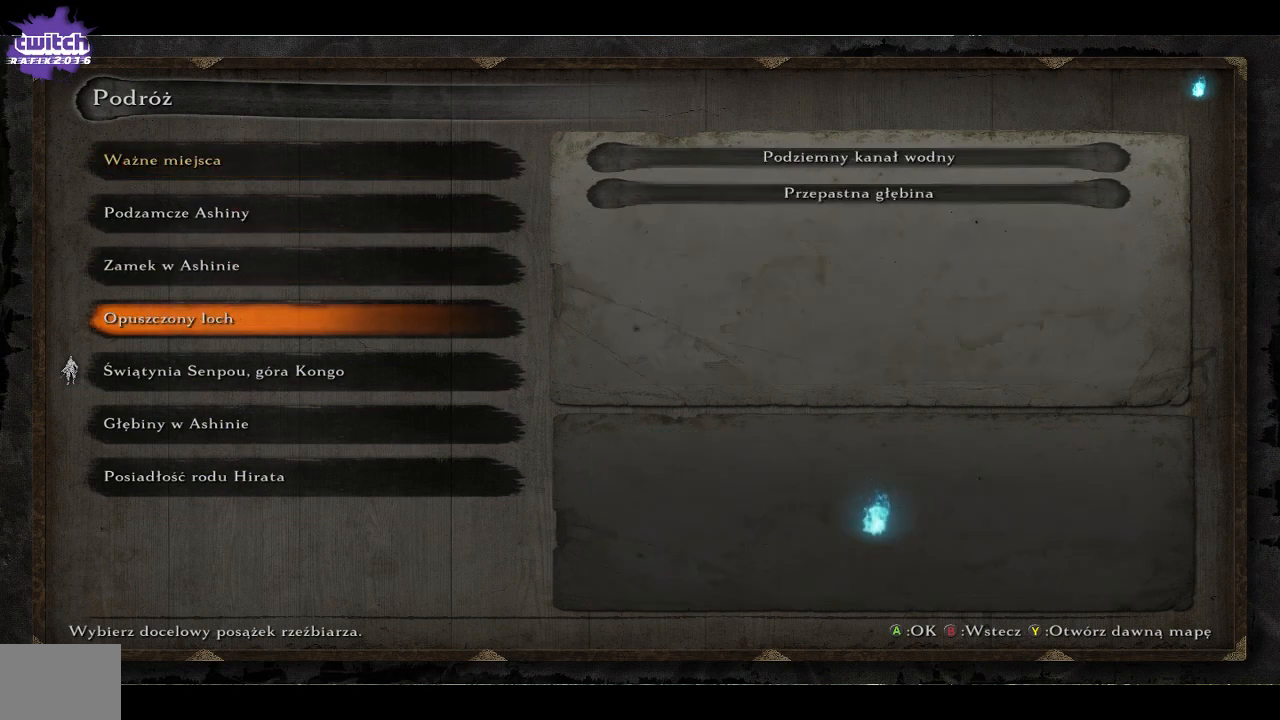
{"buttons": [], "left_stick": "center", "right_stick": "center", "events": [[117, "DPAD_DOWN", "up"]]}
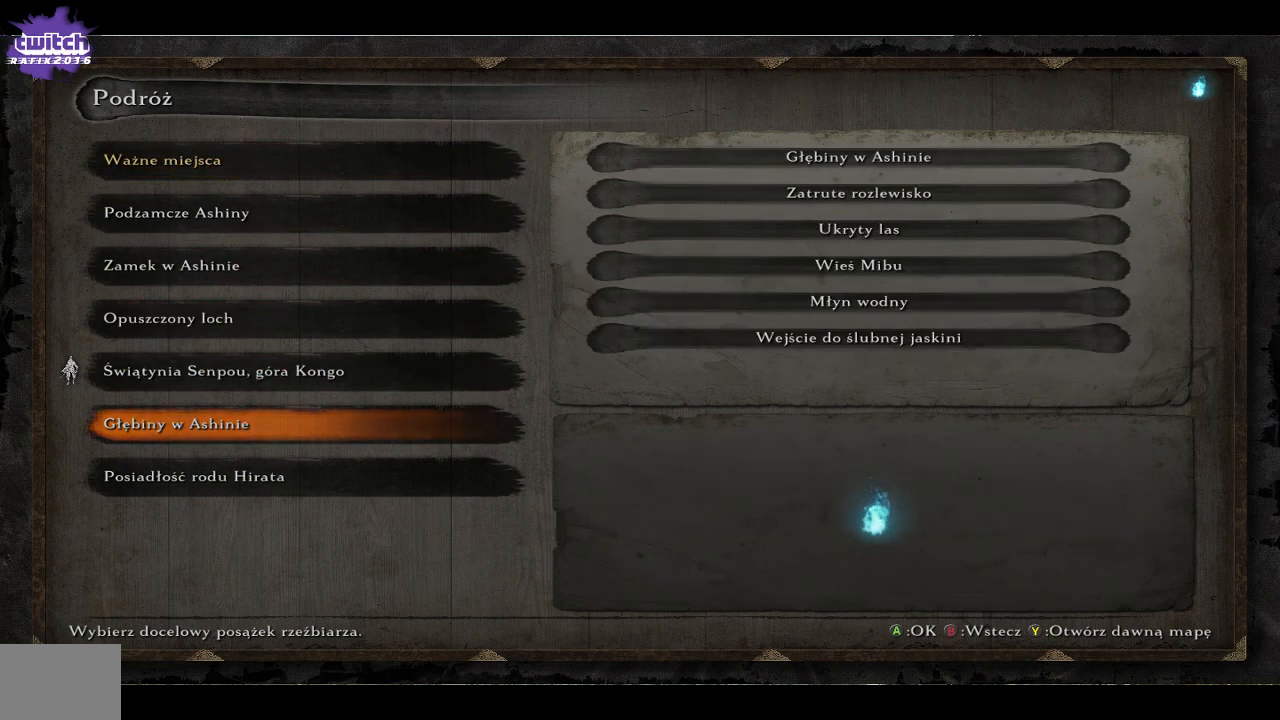
{"buttons": [], "left_stick": "center", "right_stick": "center", "events": [[83, "DPAD_UP", "down"], [183, "DPAD_UP", "up"]]}
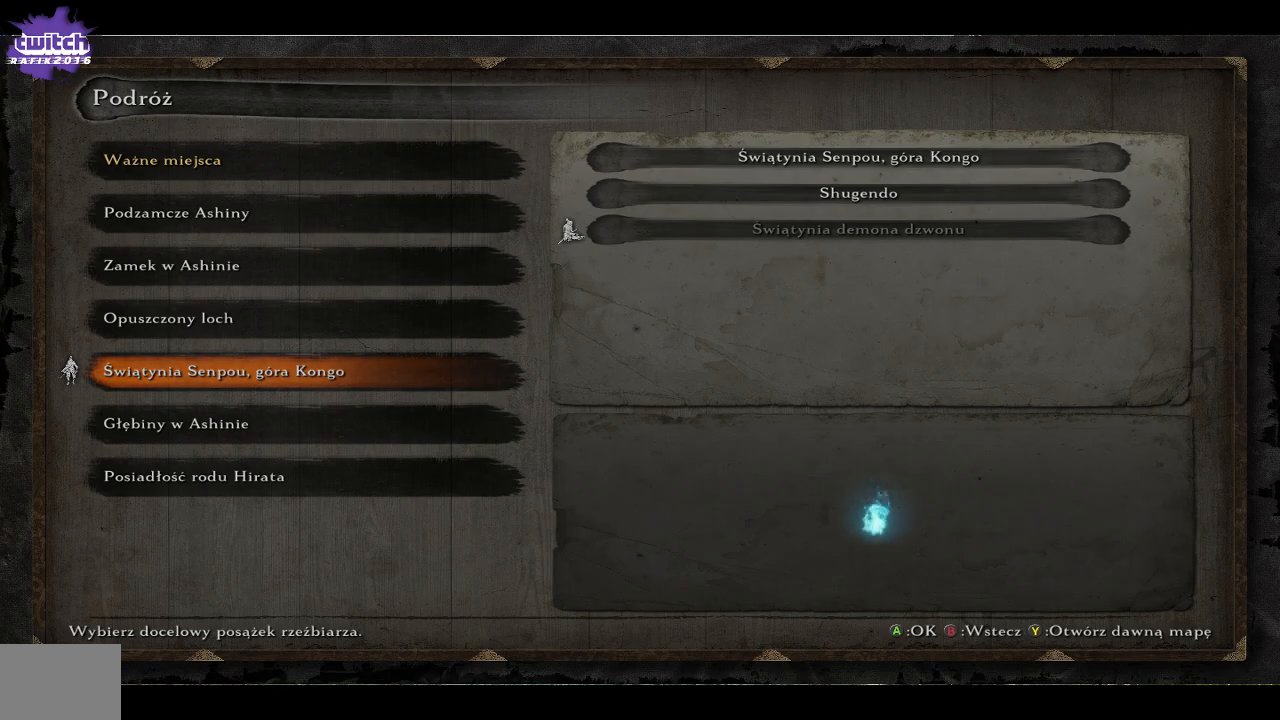
{"buttons": [], "left_stick": "center", "right_stick": "center", "events": [[117, "A", "down"], [267, "A", "up"]]}
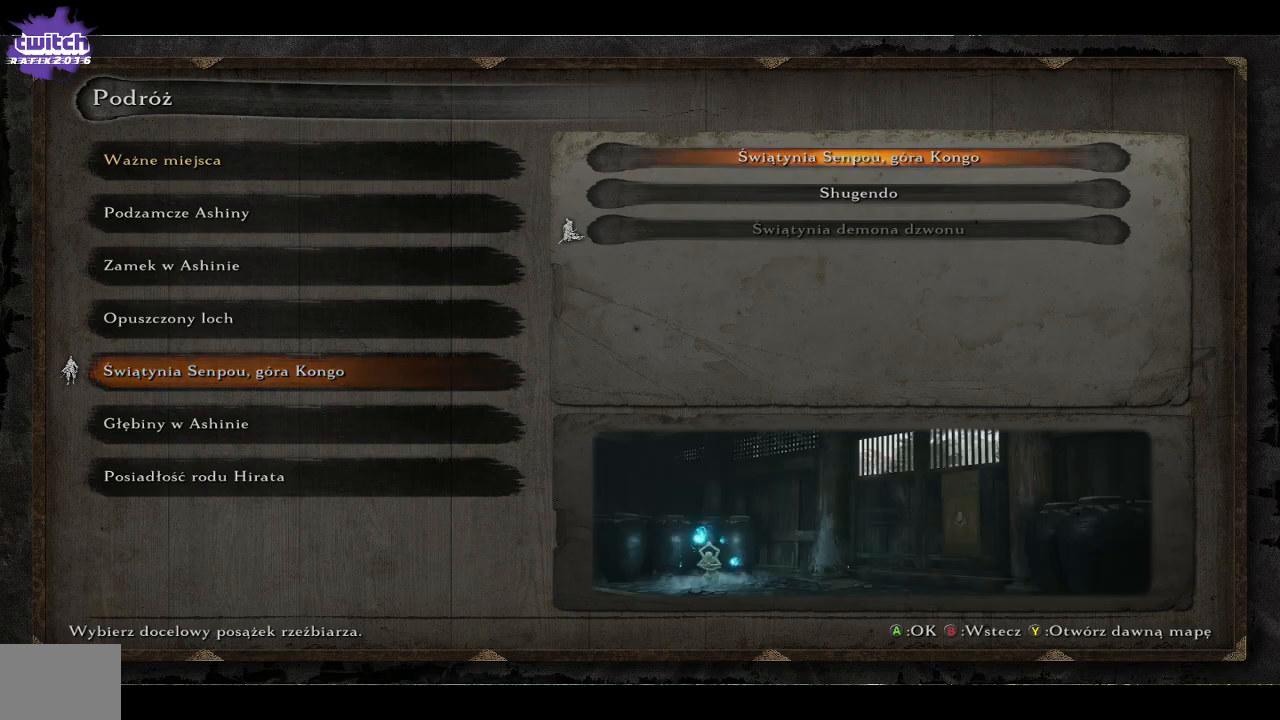
{"buttons": [], "left_stick": "center", "right_stick": "center", "events": [[133, "DPAD_DOWN", "down"], [400, "DPAD_DOWN", "up"]]}
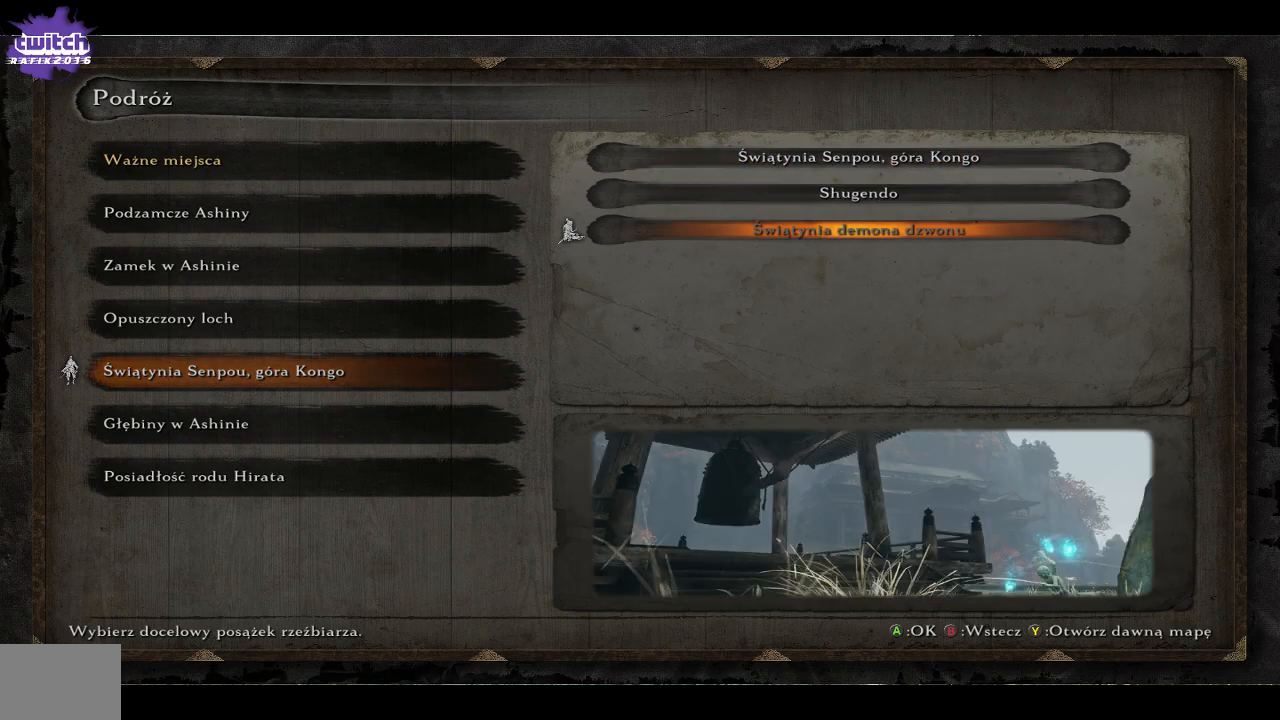
{"buttons": ["DPAD_UP"], "left_stick": "center", "right_stick": "center", "events": [[350, "DPAD_UP", "down"]]}
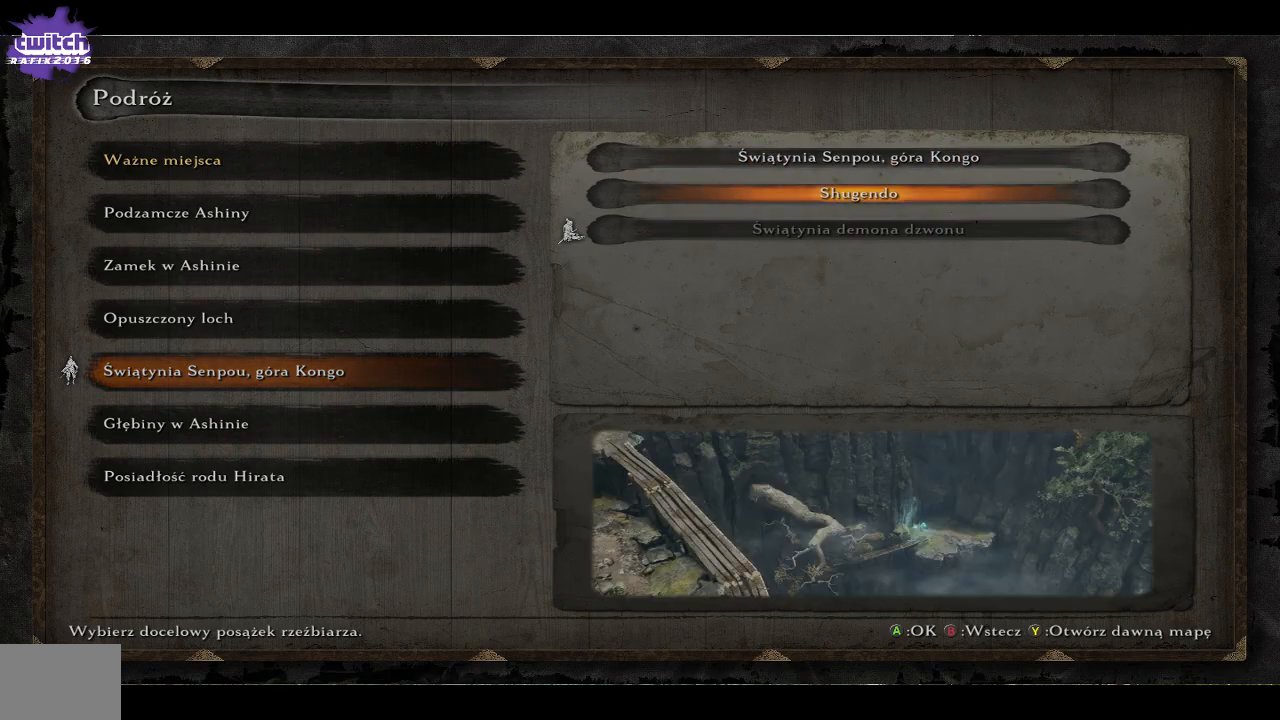
{"buttons": [], "left_stick": "center", "right_stick": "center", "events": [[17, "DPAD_UP", "up"]]}
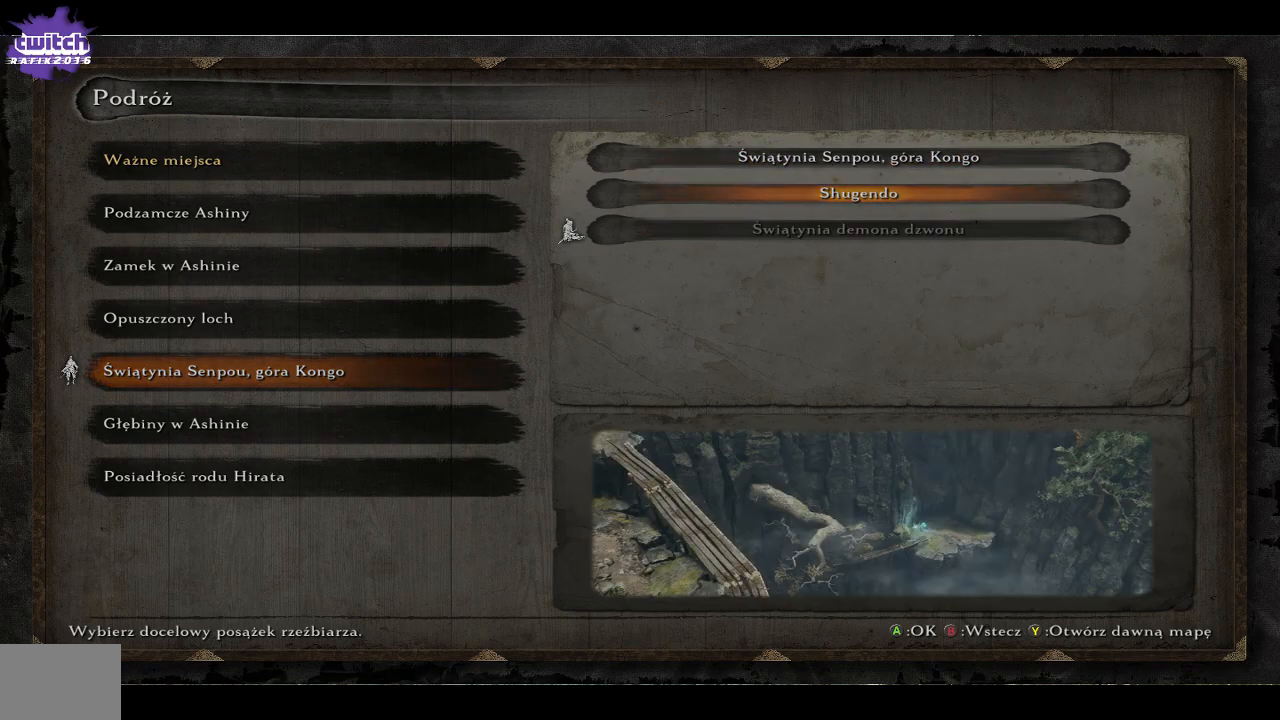
{"buttons": ["A"], "left_stick": "center", "right_stick": "center", "events": [[500, "A", "down"]]}
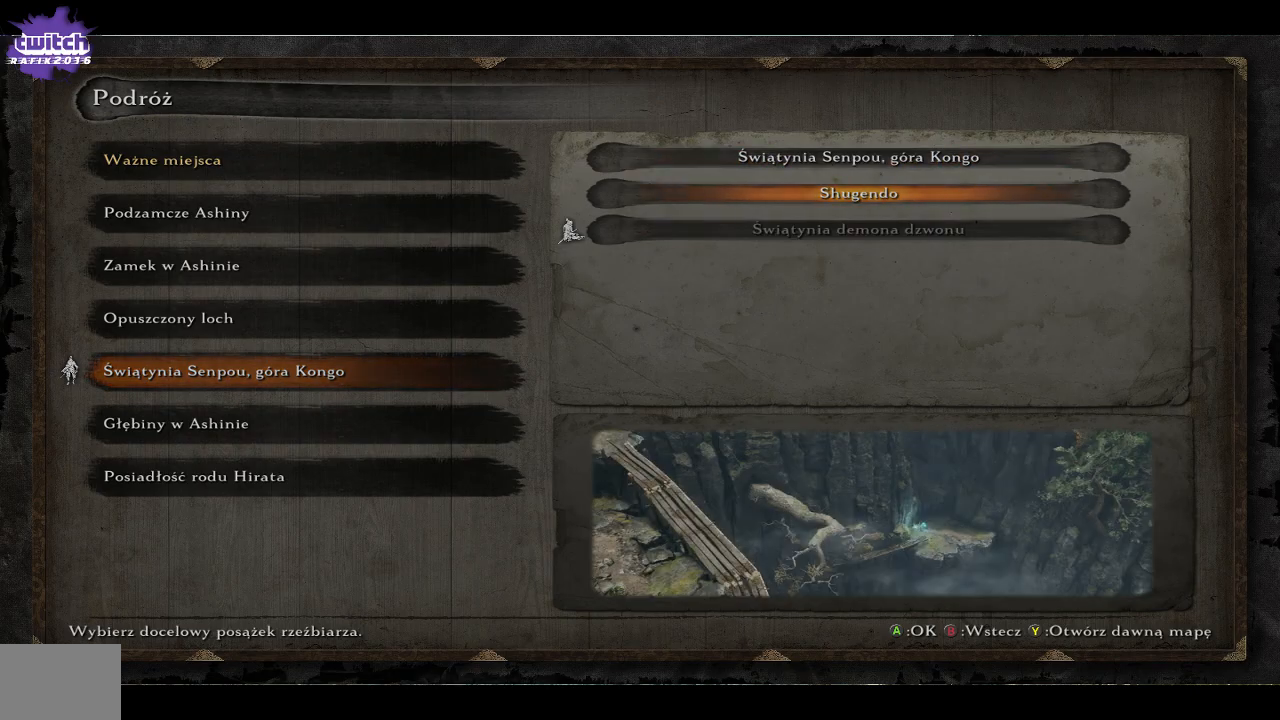
{"buttons": [], "left_stick": "center", "right_stick": "center", "events": [[167, "A", "up"]]}